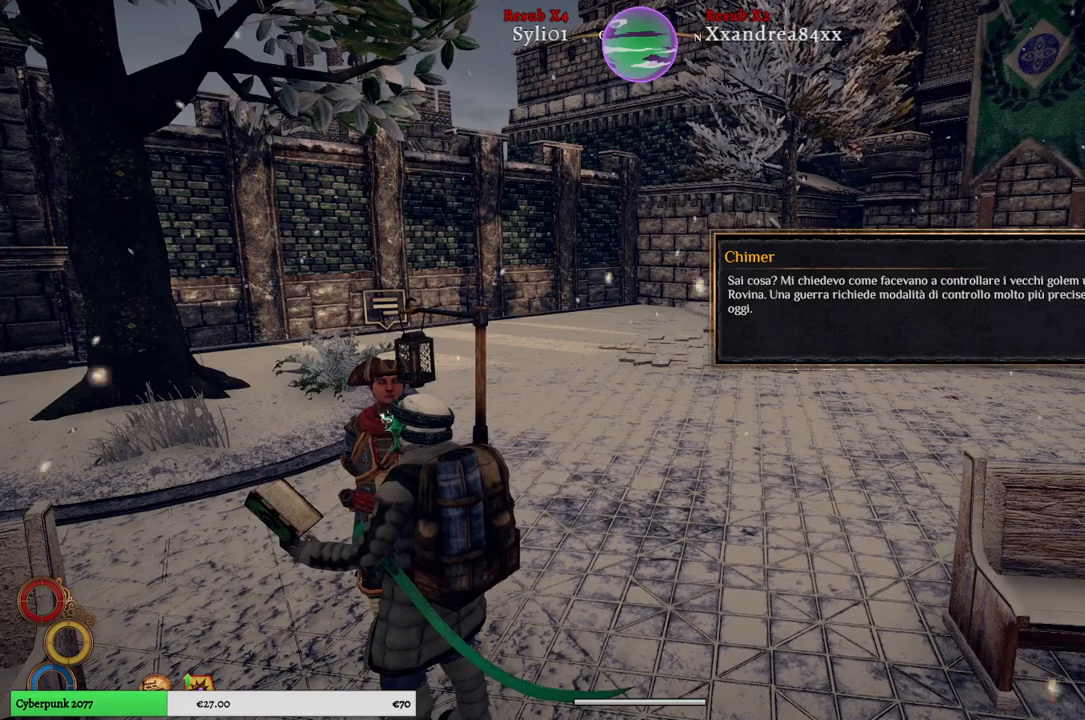
Gameplay with a controller (Xbox layout); each line is a JSON object with the inputs held at the frame after it (dt_ms = milliseconds from this image to that frame). "events" lists button and stick changes between this image and that frame as [ms after this image, input, new state], when the widget could be followed in between.
{"dt_ms": 500, "buttons": [], "left_stick": "center", "right_stick": "center", "events": [[33, "A", "down"], [133, "A", "up"]]}
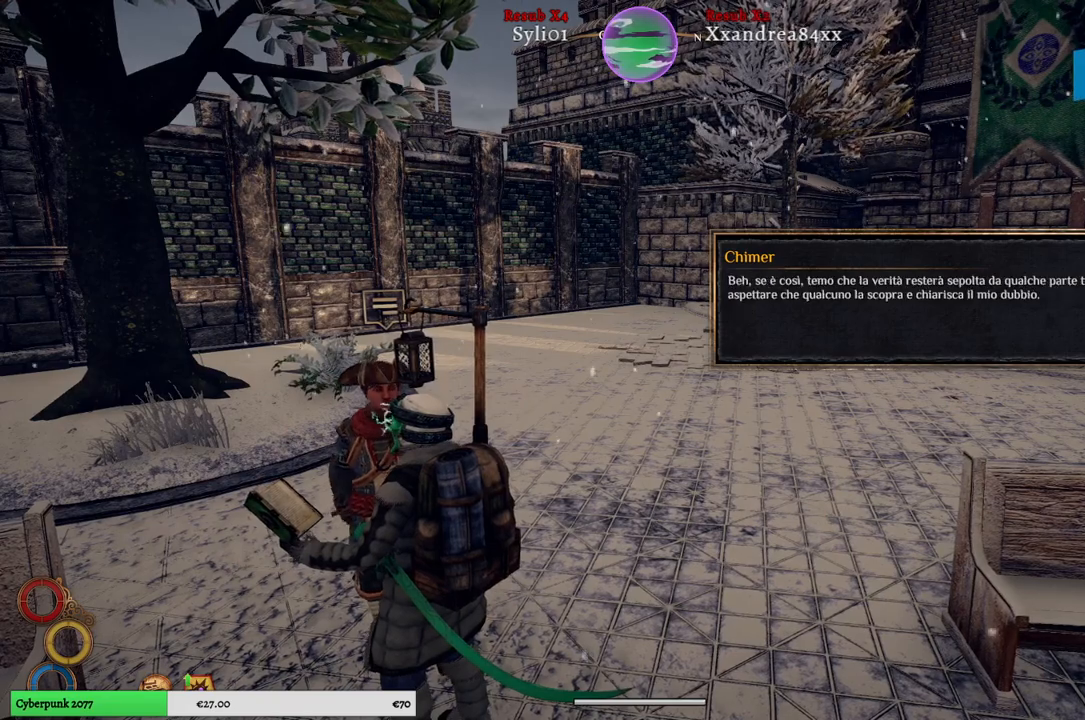
{"dt_ms": 500, "buttons": [], "left_stick": "center", "right_stick": "center", "events": []}
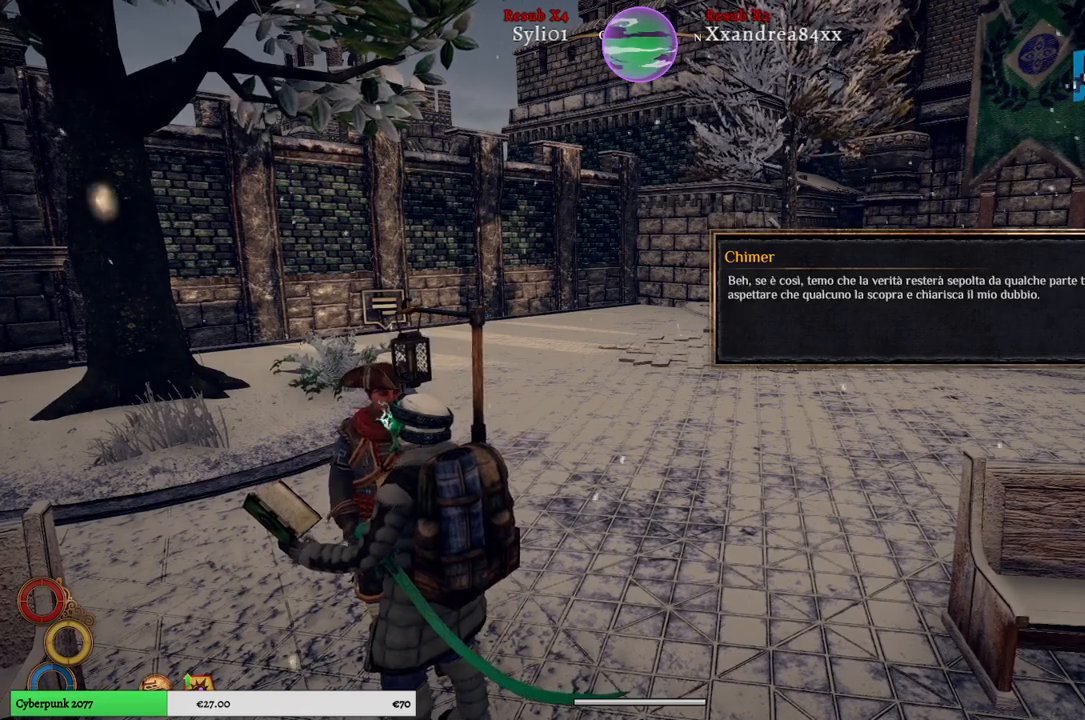
{"dt_ms": 500, "buttons": [], "left_stick": "center", "right_stick": "center", "events": []}
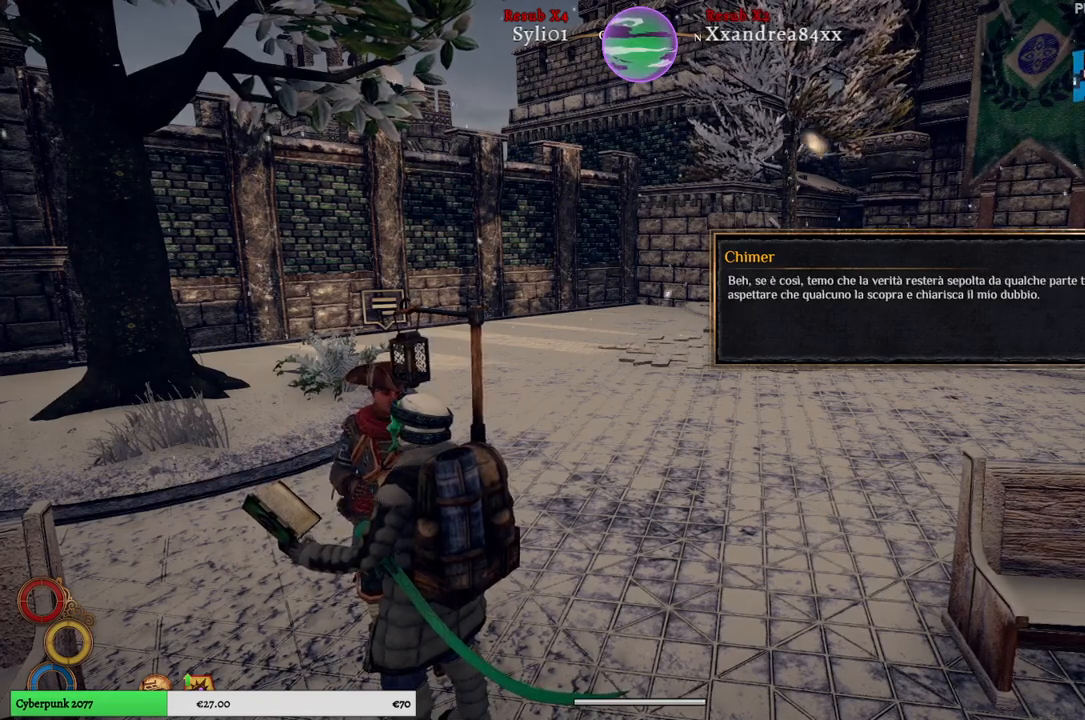
{"dt_ms": 500, "buttons": [], "left_stick": "center", "right_stick": "center", "events": []}
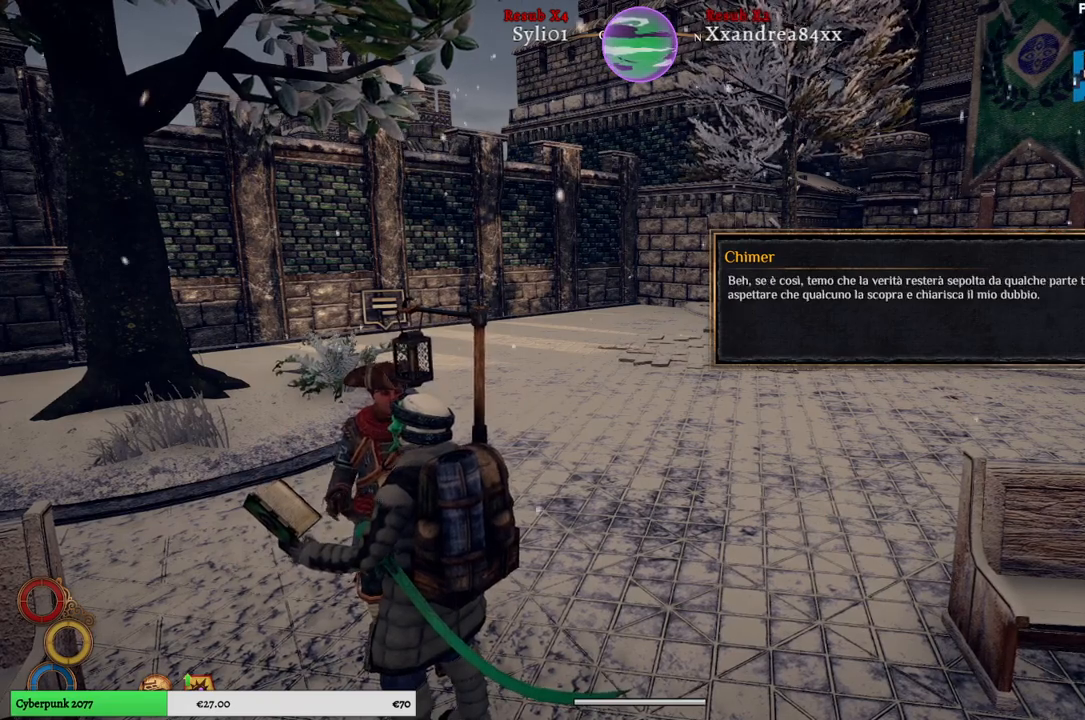
{"dt_ms": 500, "buttons": [], "left_stick": "center", "right_stick": "center", "events": []}
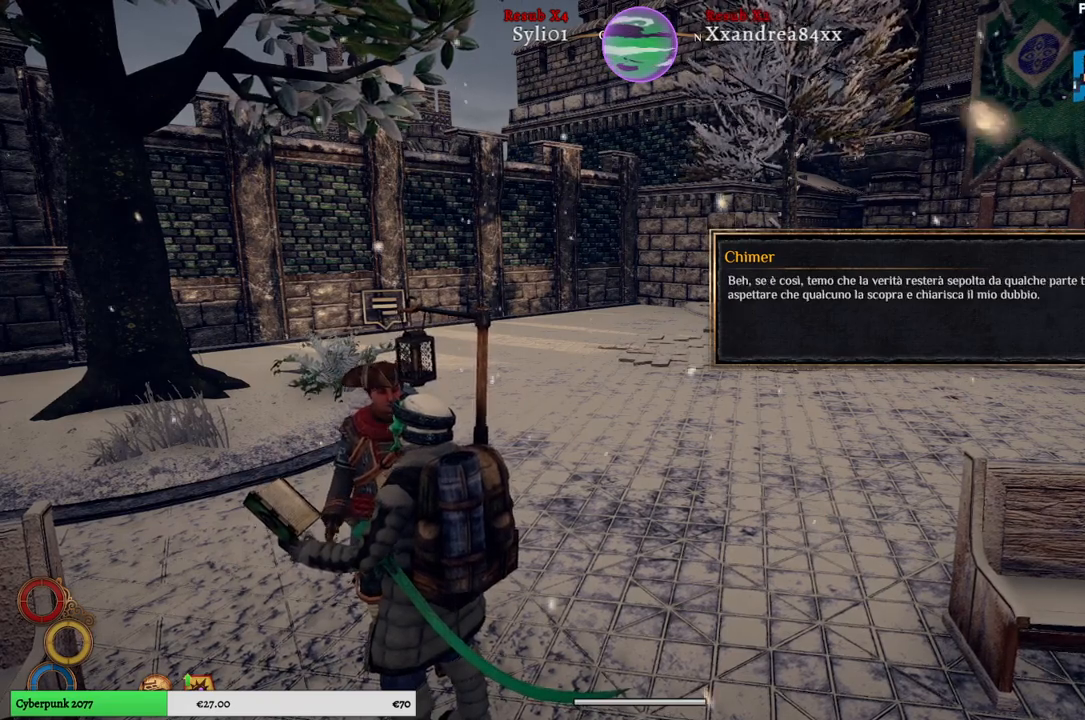
{"dt_ms": 500, "buttons": [], "left_stick": "center", "right_stick": "center", "events": [[350, "A", "down"], [433, "A", "up"]]}
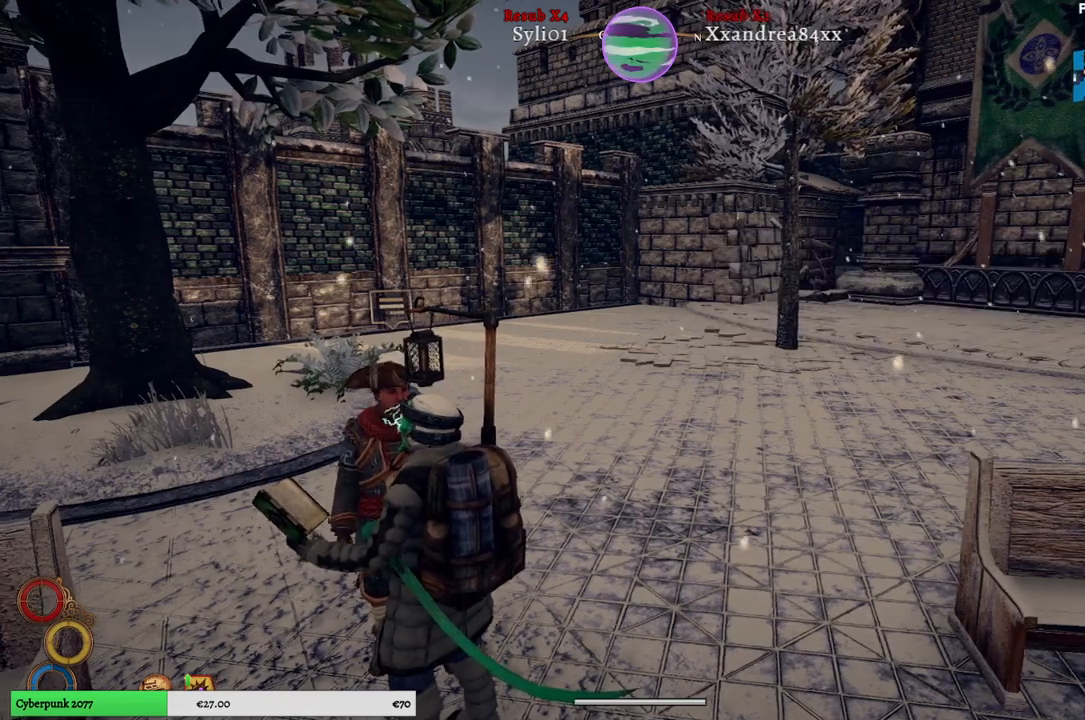
{"dt_ms": 500, "buttons": [], "left_stick": "right", "right_stick": "center", "events": [[417, "left_stick", "right"]]}
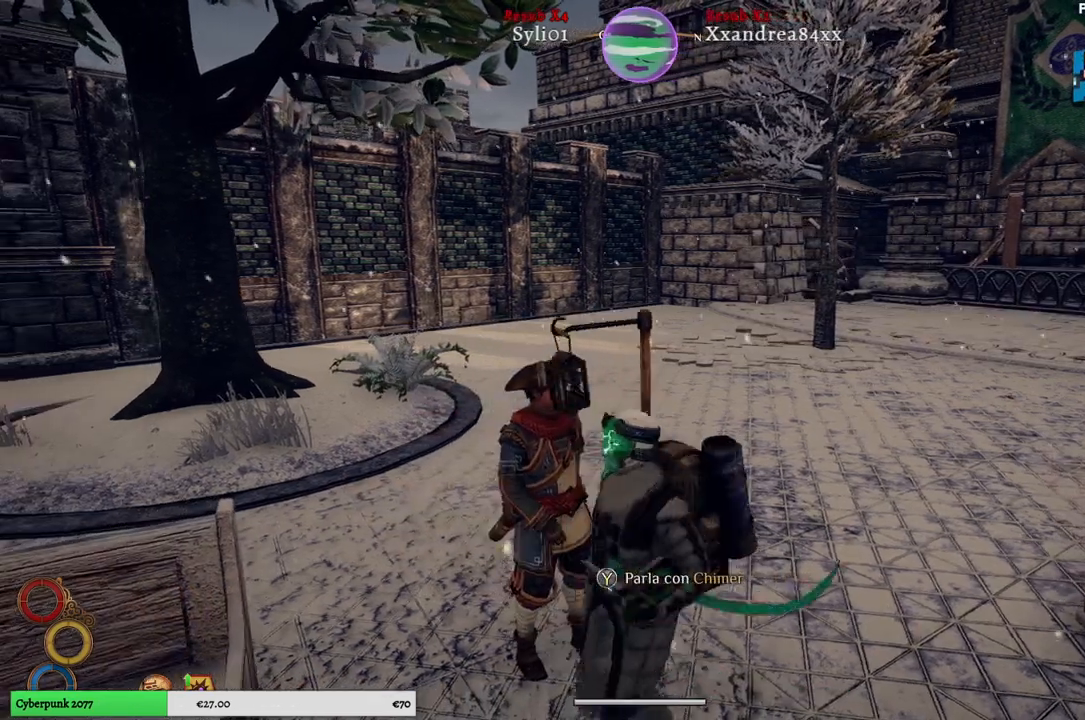
{"dt_ms": 500, "buttons": [], "left_stick": "right", "right_stick": "right", "events": [[67, "right_stick", "right"]]}
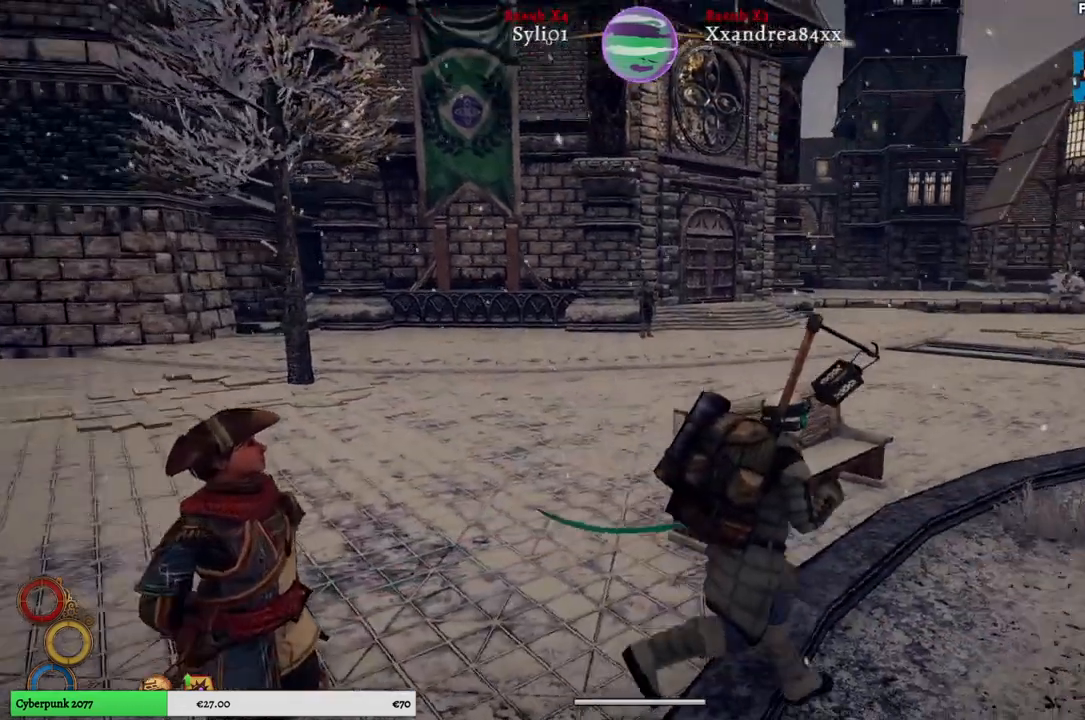
{"dt_ms": 500, "buttons": [], "left_stick": "up-right", "right_stick": "right", "events": [[33, "left_stick", "up-right"]]}
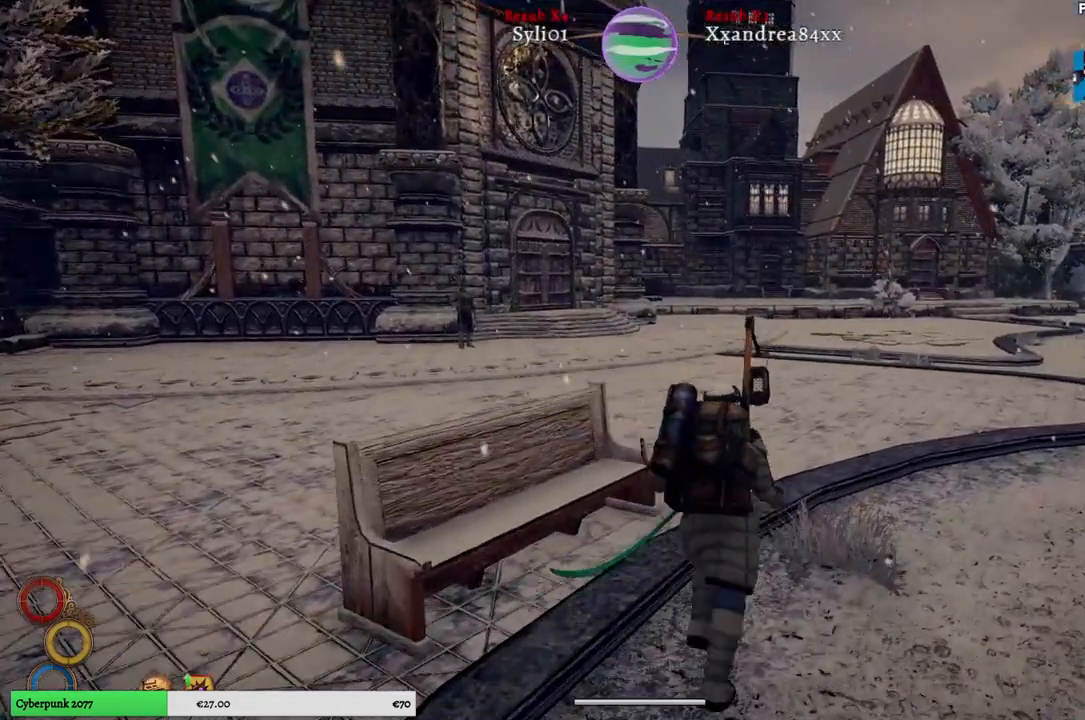
{"dt_ms": 500, "buttons": [], "left_stick": "up", "right_stick": "center", "events": [[50, "left_stick", "up"], [233, "right_stick", "center"]]}
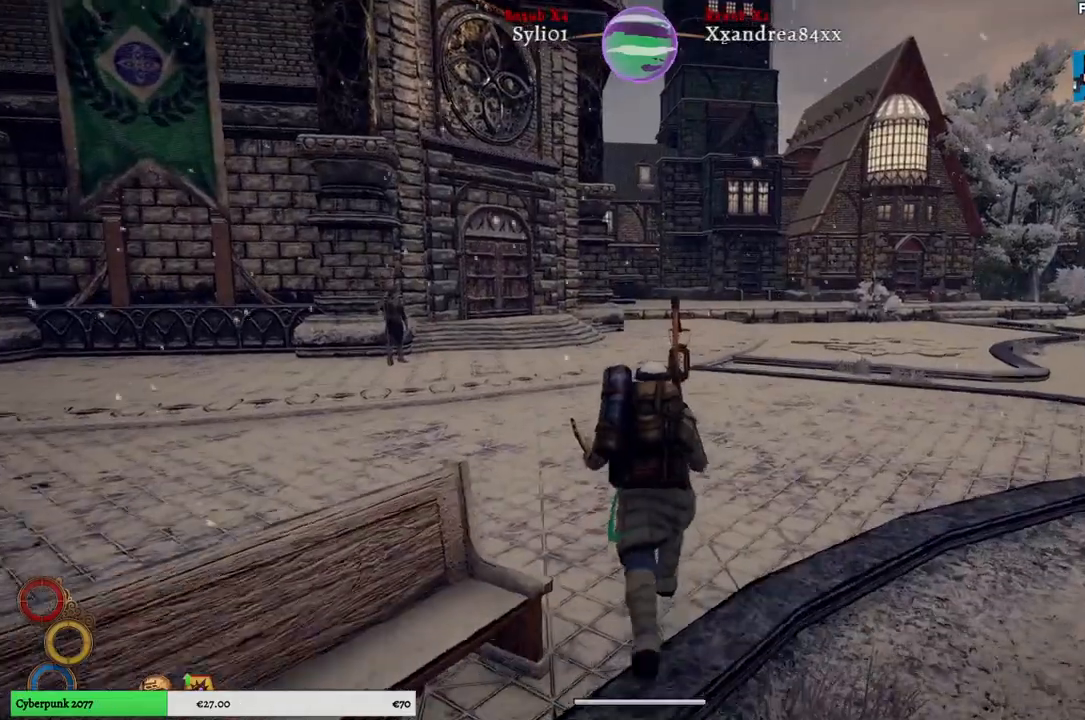
{"dt_ms": 500, "buttons": [], "left_stick": "up", "right_stick": "center", "events": []}
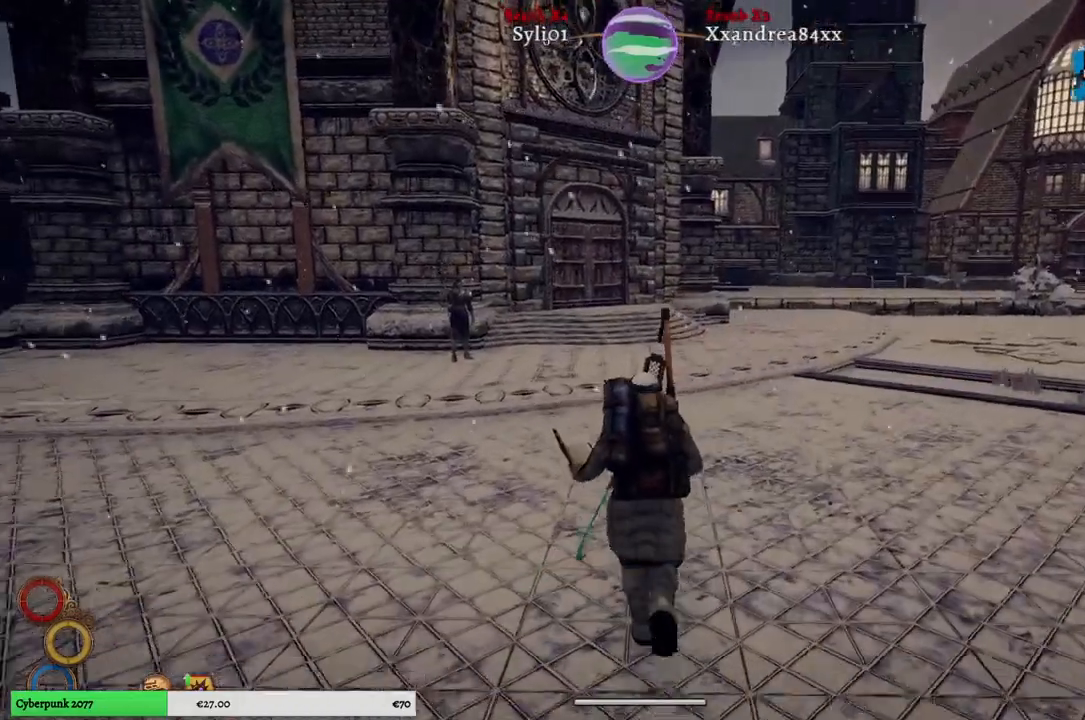
{"dt_ms": 500, "buttons": [], "left_stick": "up", "right_stick": "center", "events": []}
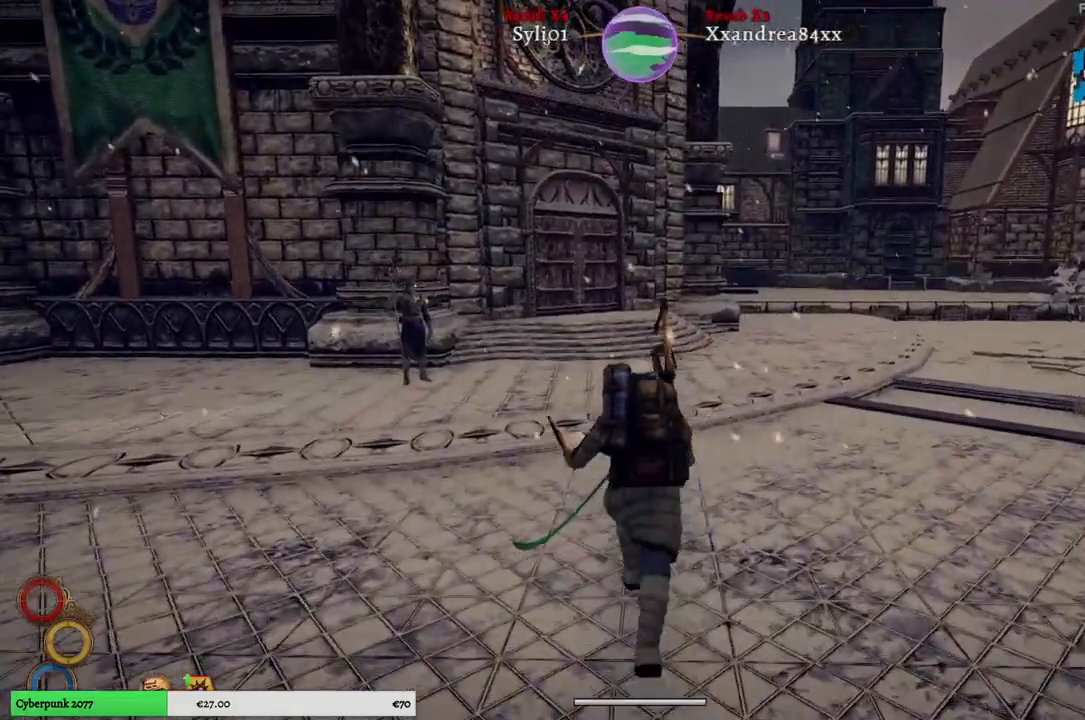
{"dt_ms": 500, "buttons": [], "left_stick": "up", "right_stick": "center", "events": []}
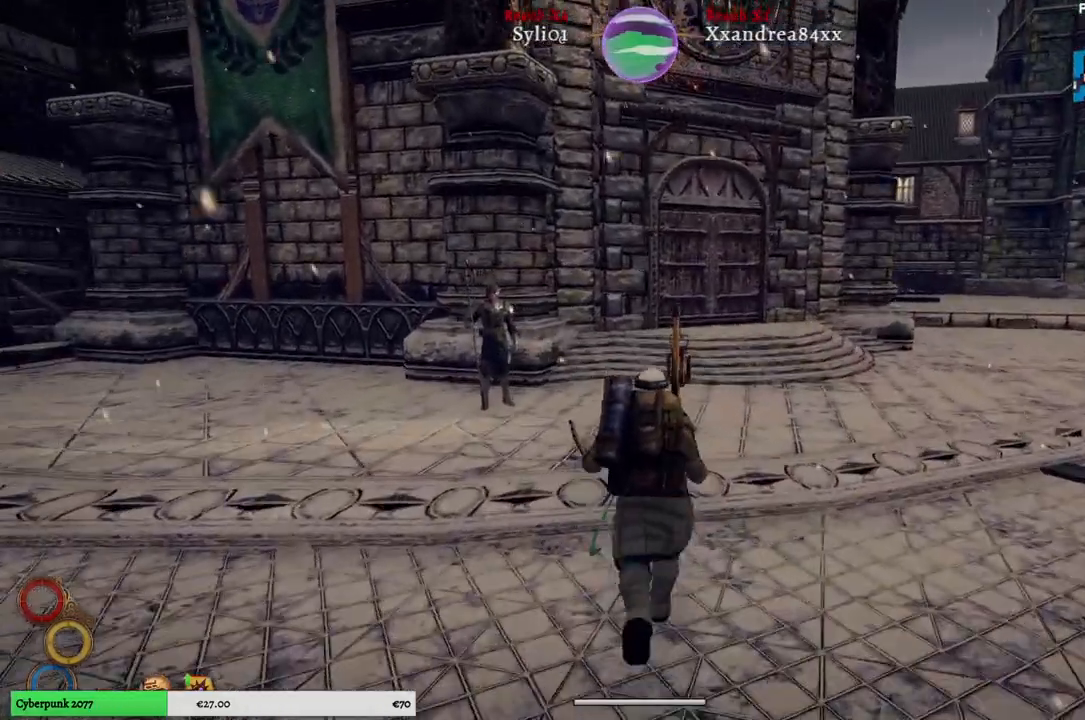
{"dt_ms": 500, "buttons": [], "left_stick": "up", "right_stick": "center", "events": []}
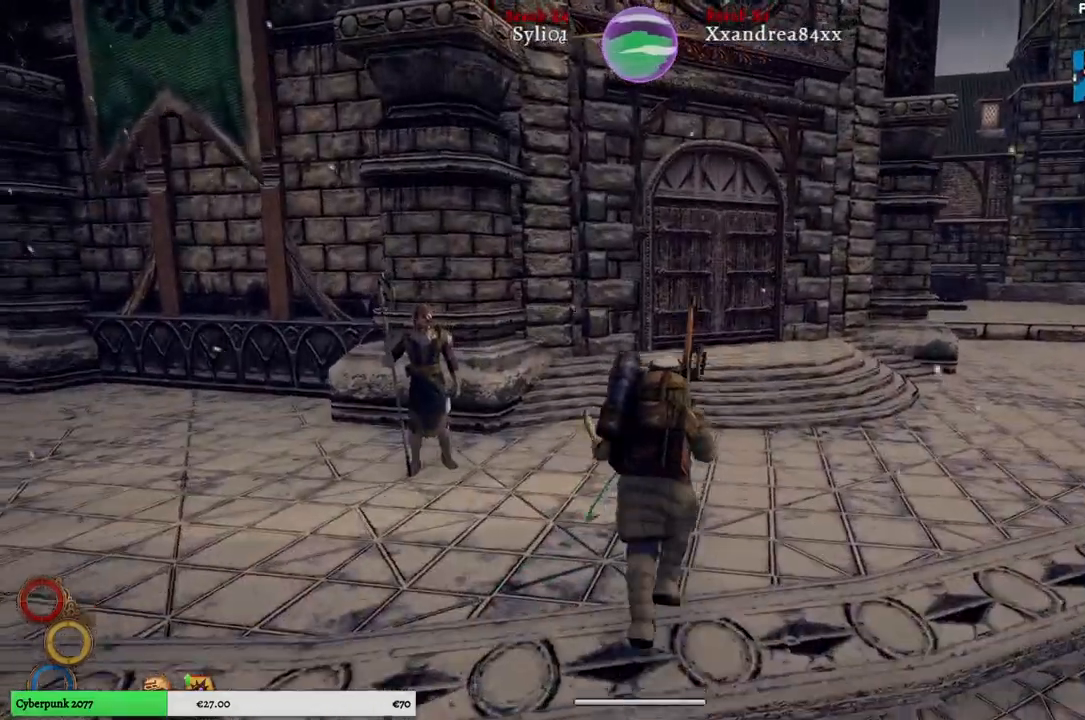
{"dt_ms": 500, "buttons": [], "left_stick": "up", "right_stick": "center", "events": []}
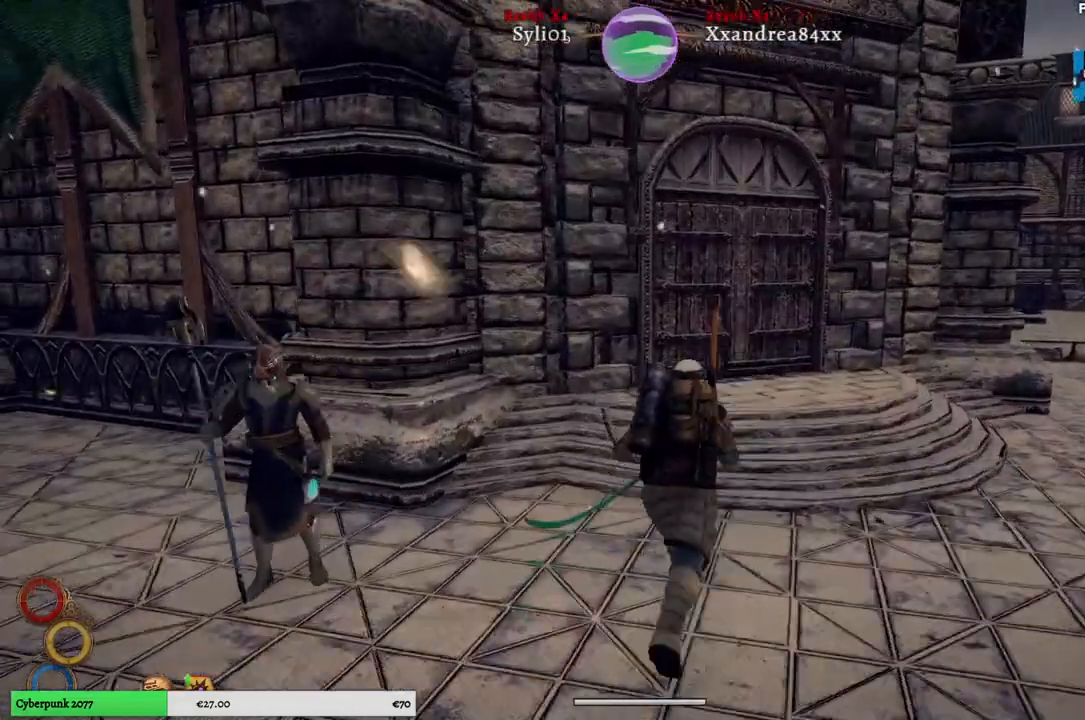
{"dt_ms": 500, "buttons": [], "left_stick": "up", "right_stick": "left", "events": [[433, "right_stick", "left"]]}
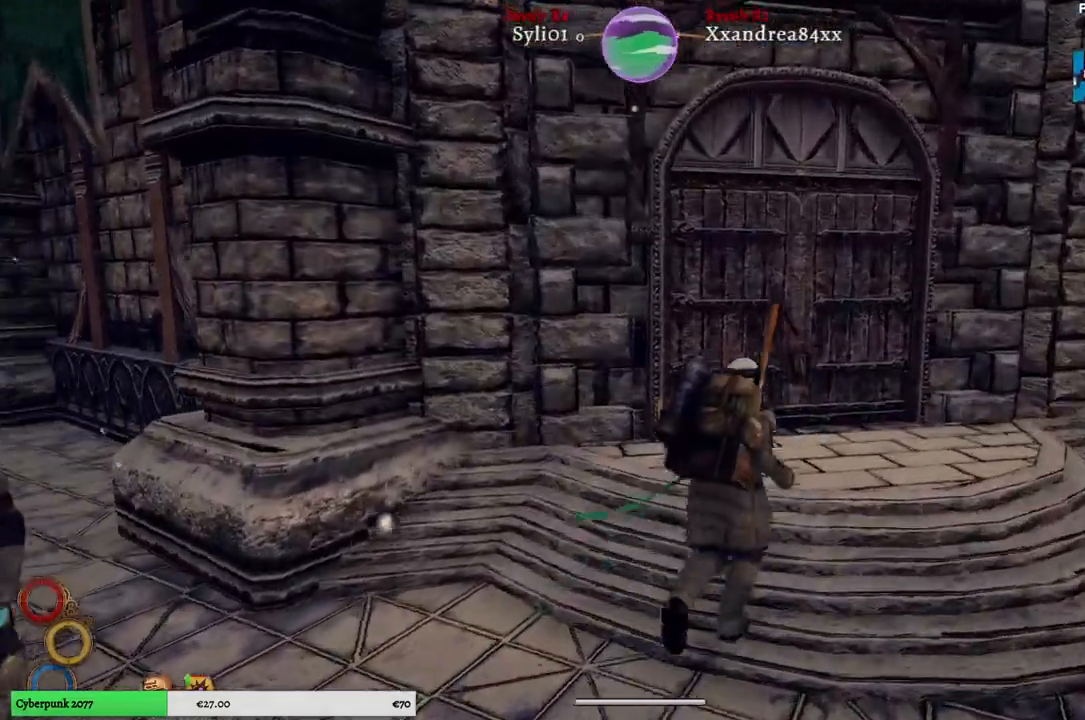
{"dt_ms": 500, "buttons": ["Y"], "left_stick": "center", "right_stick": "center", "events": [[367, "left_stick", "center"], [383, "right_stick", "center"], [467, "Y", "down"]]}
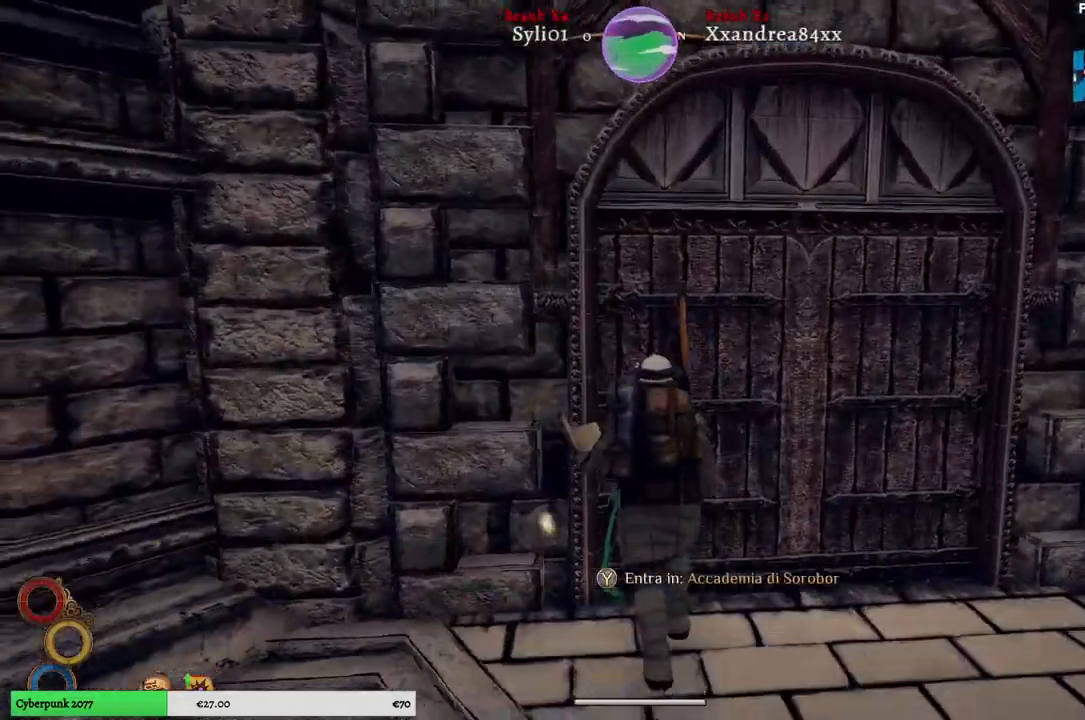
{"dt_ms": 1000, "buttons": [], "left_stick": "up", "right_stick": "center"}
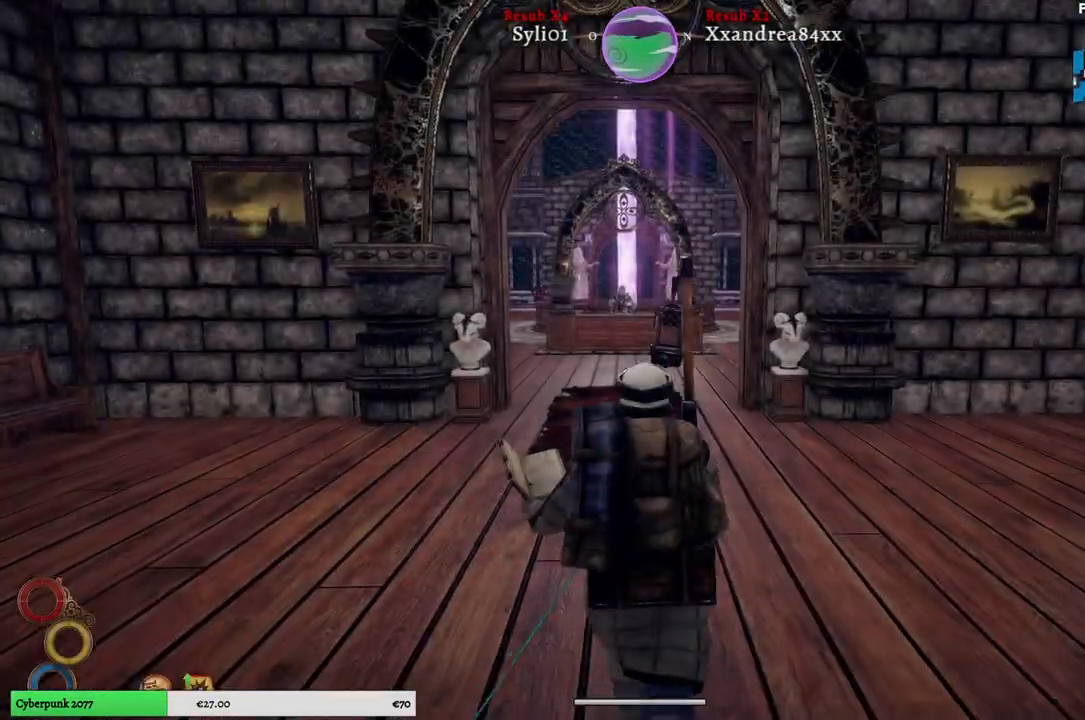
{"dt_ms": 500, "buttons": [], "left_stick": "up", "right_stick": "center", "events": []}
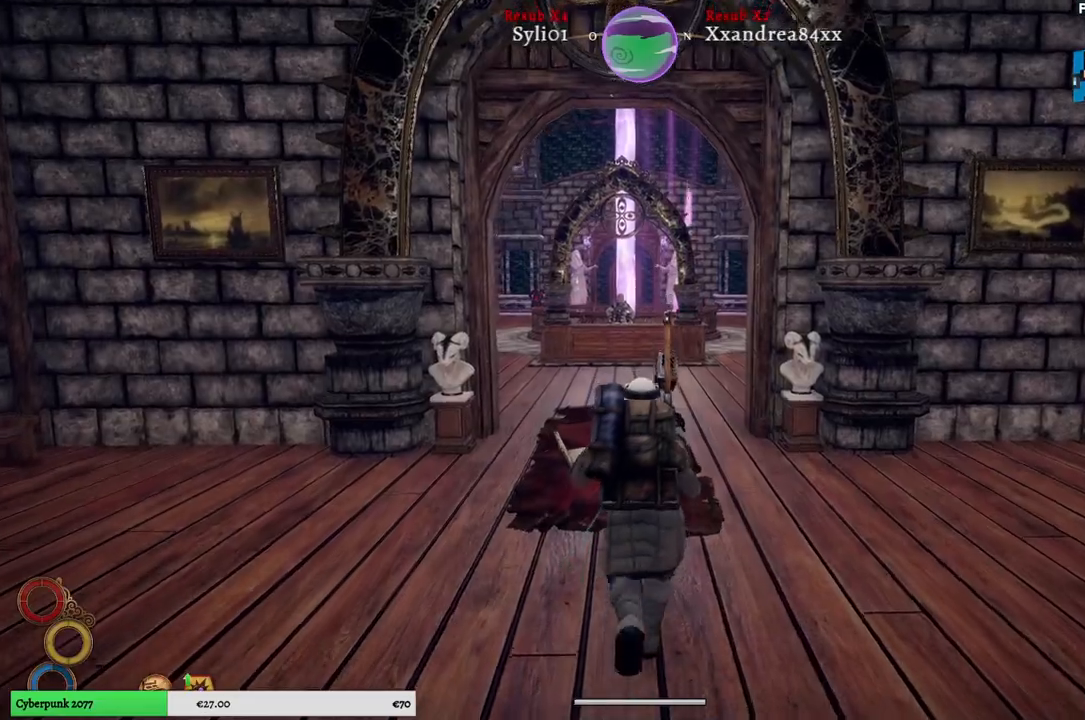
{"dt_ms": 500, "buttons": [], "left_stick": "up", "right_stick": "center", "events": [[267, "right_stick", "up"], [467, "right_stick", "center"]]}
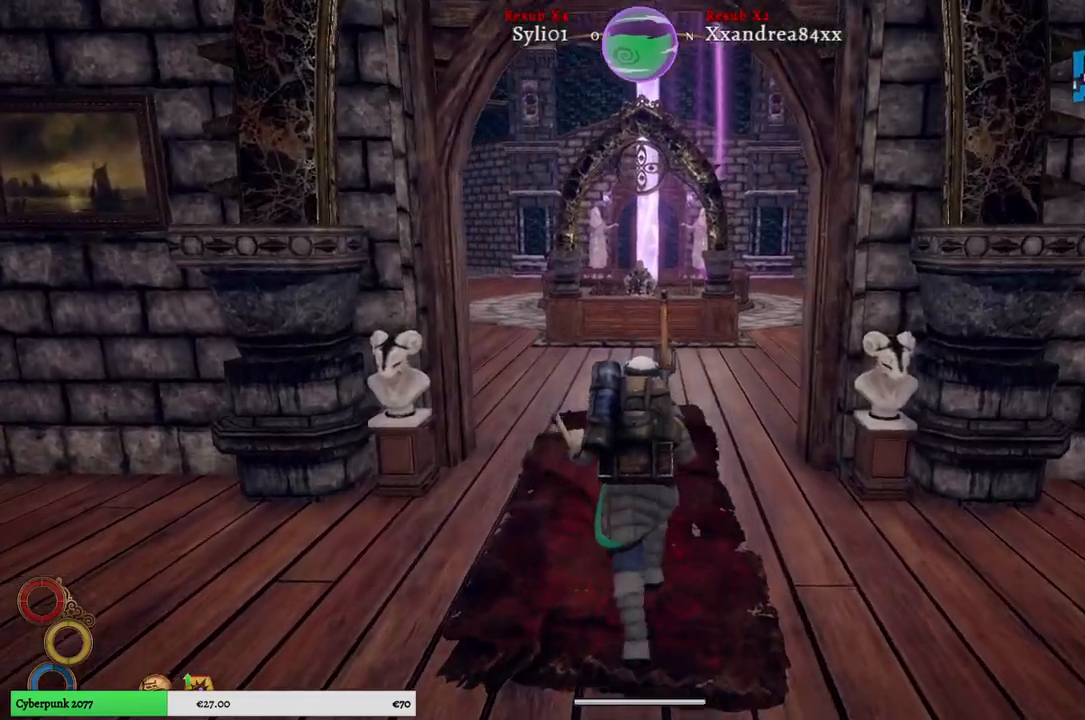
{"dt_ms": 500, "buttons": [], "left_stick": "up", "right_stick": "center", "events": []}
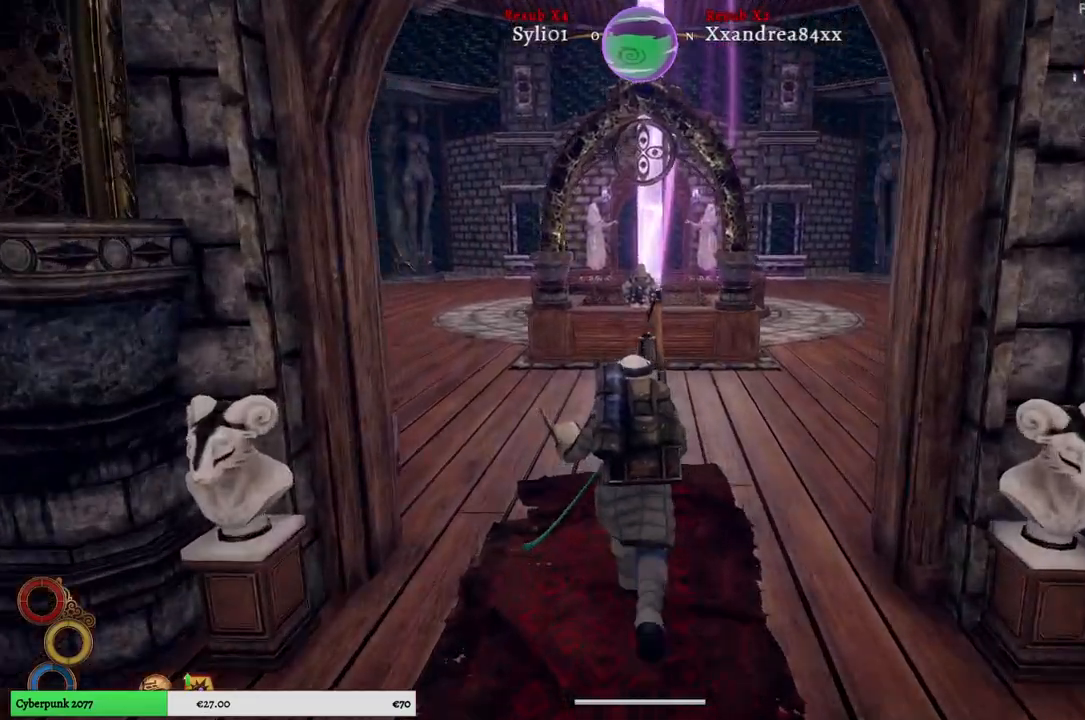
{"dt_ms": 500, "buttons": [], "left_stick": "up", "right_stick": "center", "events": []}
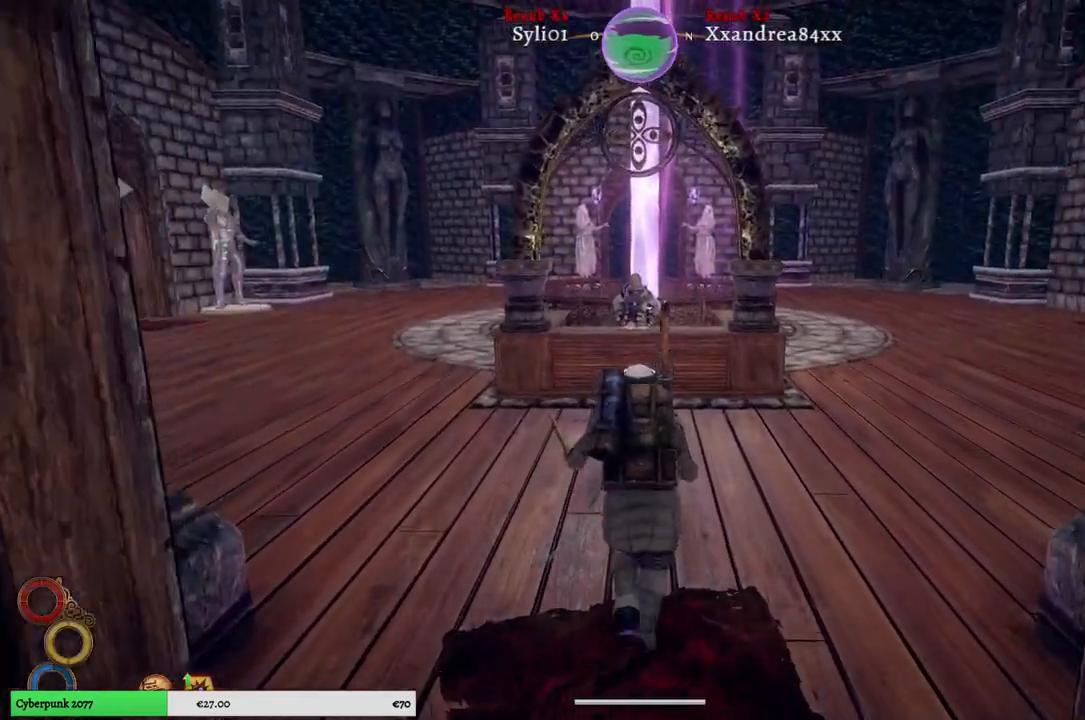
{"dt_ms": 500, "buttons": [], "left_stick": "up", "right_stick": "center", "events": []}
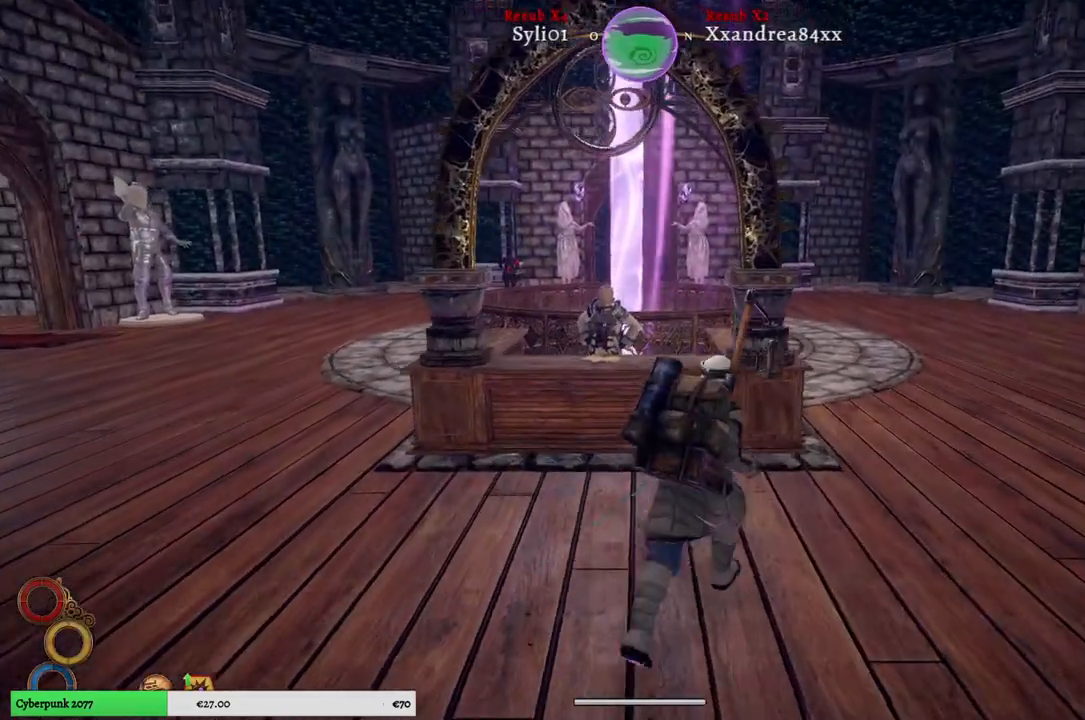
{"dt_ms": 500, "buttons": [], "left_stick": "up", "right_stick": "center", "events": []}
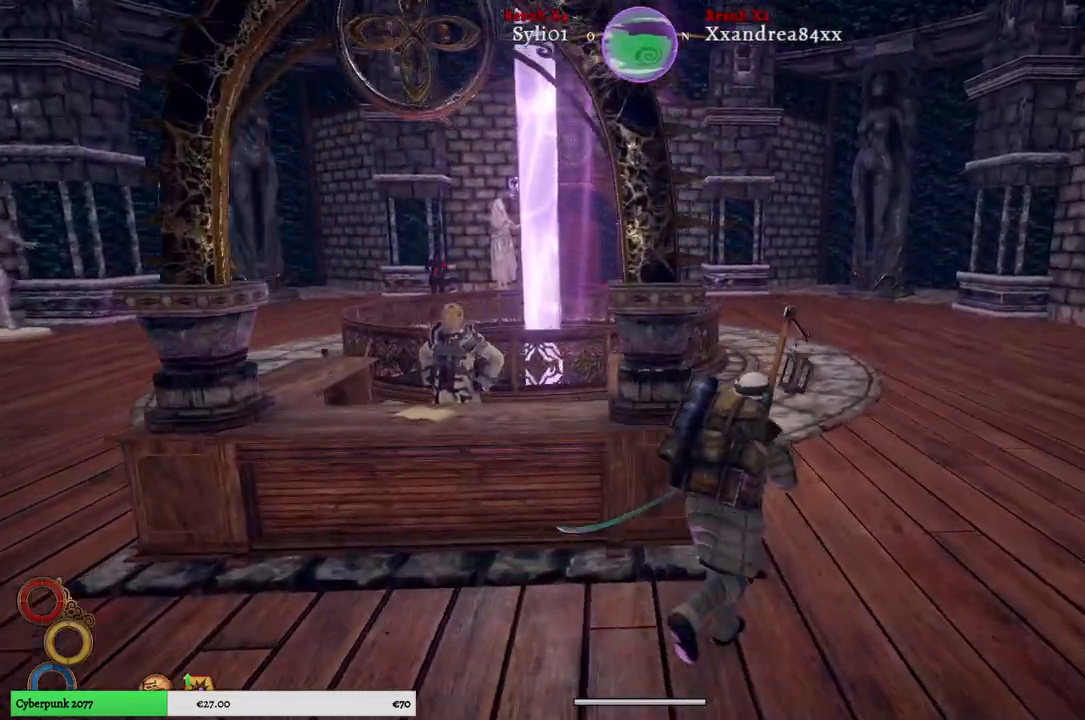
{"dt_ms": 500, "buttons": [], "left_stick": "up", "right_stick": "center", "events": []}
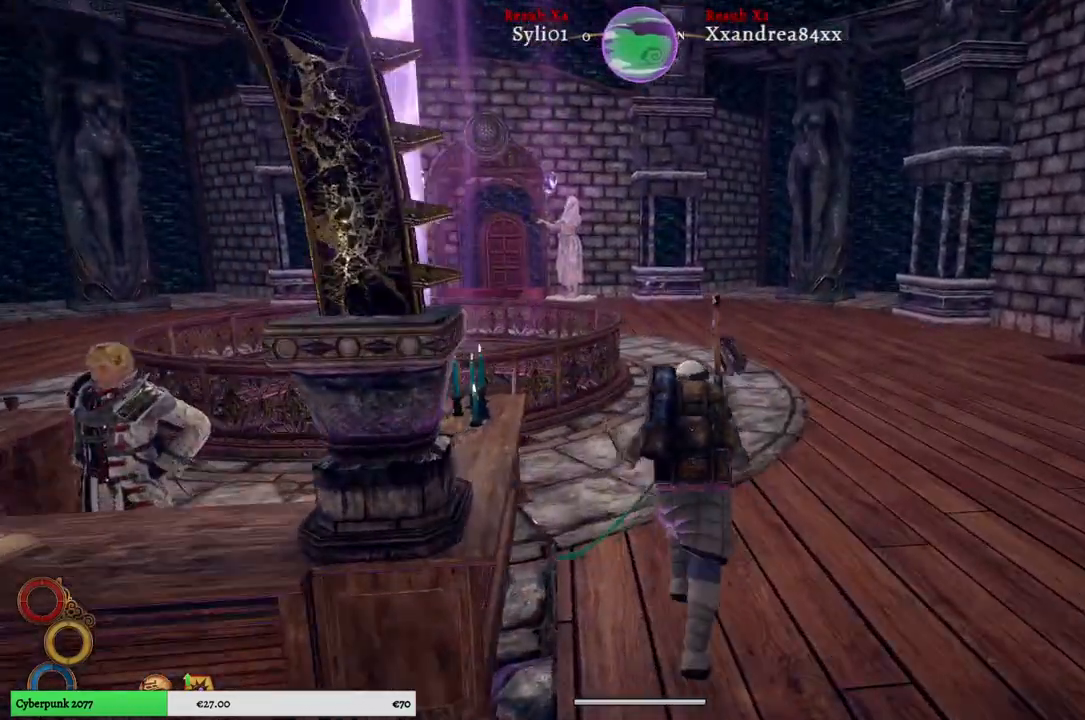
{"dt_ms": 500, "buttons": [], "left_stick": "up", "right_stick": "center", "events": []}
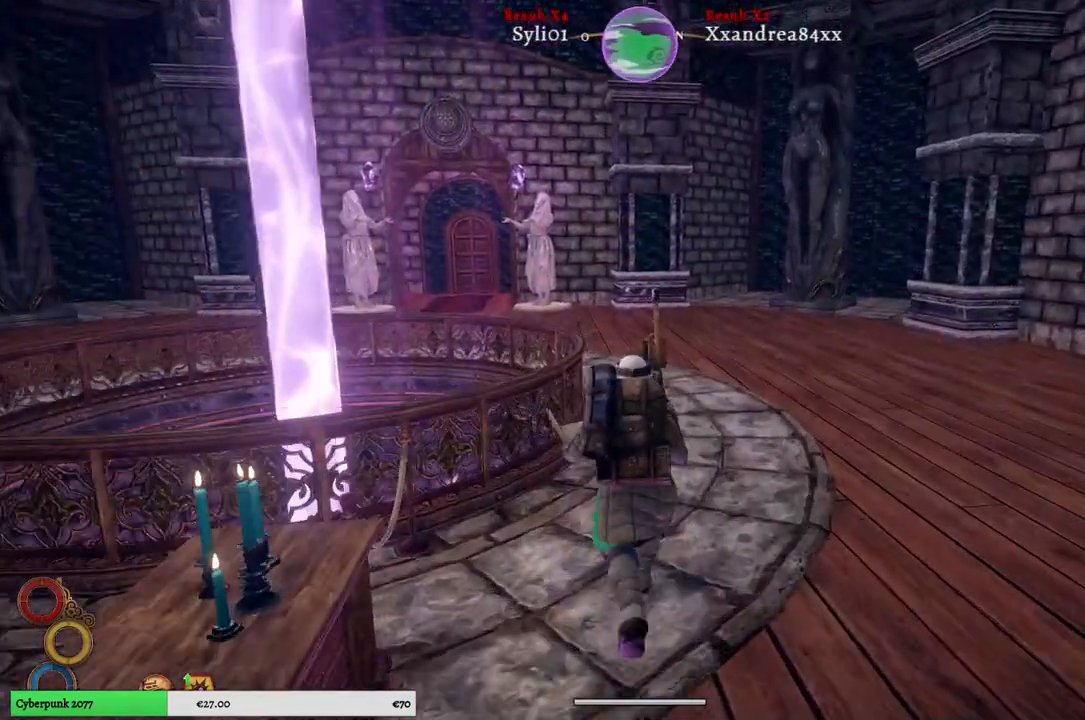
{"dt_ms": 500, "buttons": [], "left_stick": "up", "right_stick": "center", "events": []}
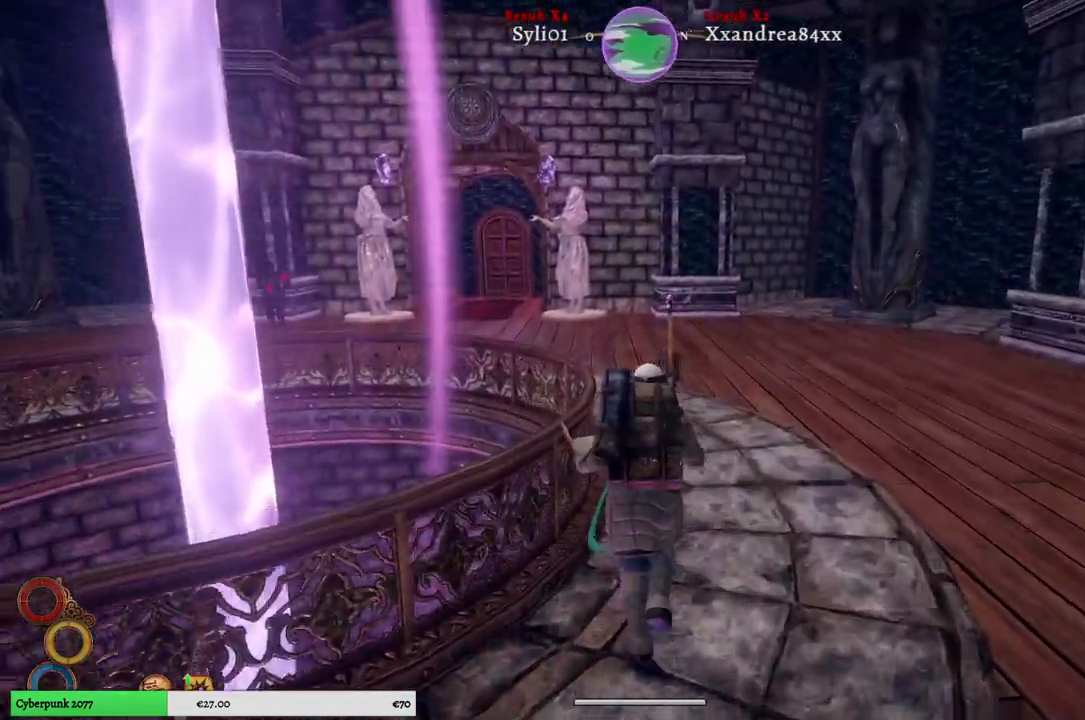
{"dt_ms": 500, "buttons": [], "left_stick": "up", "right_stick": "center", "events": []}
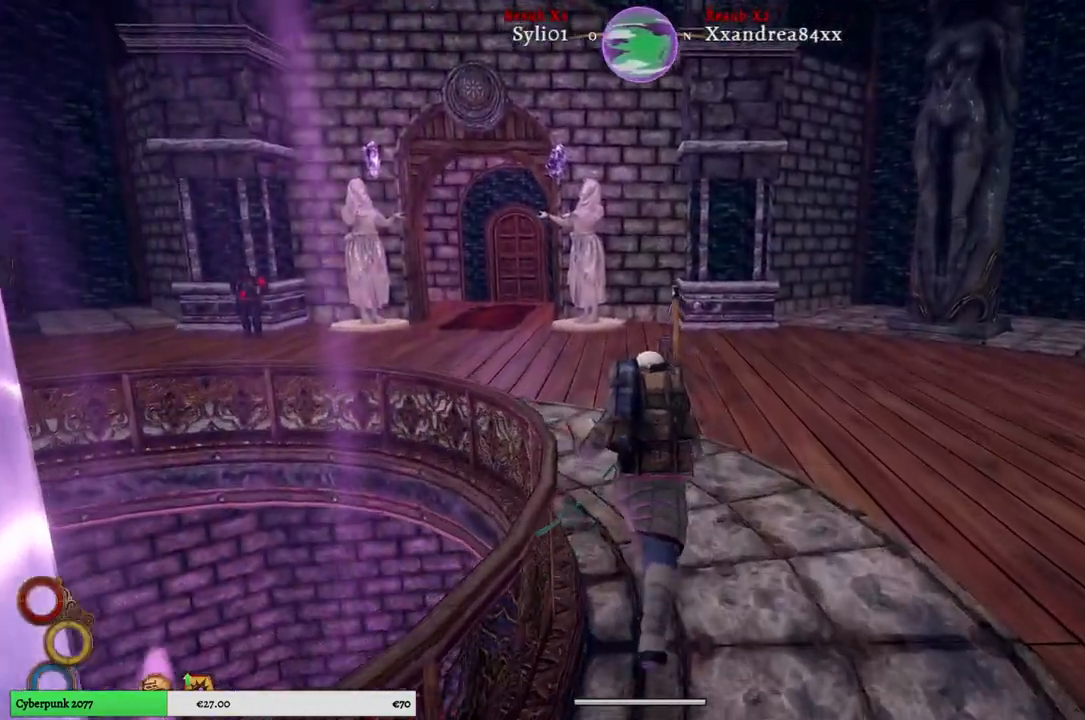
{"dt_ms": 500, "buttons": [], "left_stick": "up", "right_stick": "center", "events": [[17, "right_stick", "left"], [233, "right_stick", "center"]]}
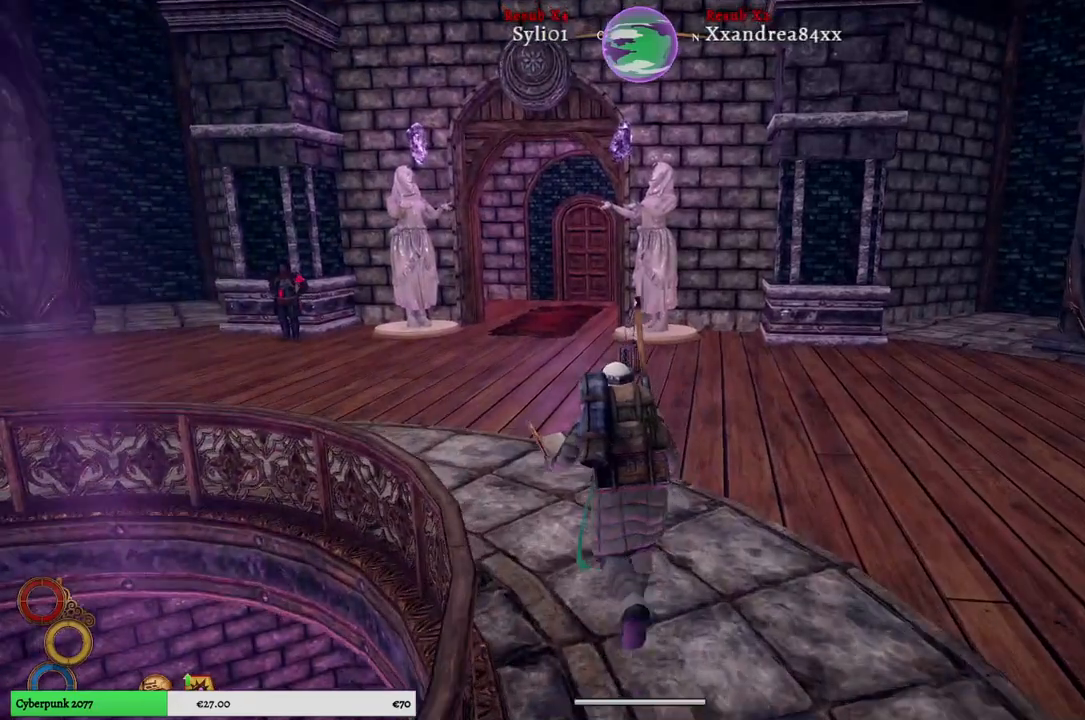
{"dt_ms": 500, "buttons": [], "left_stick": "up", "right_stick": "center", "events": []}